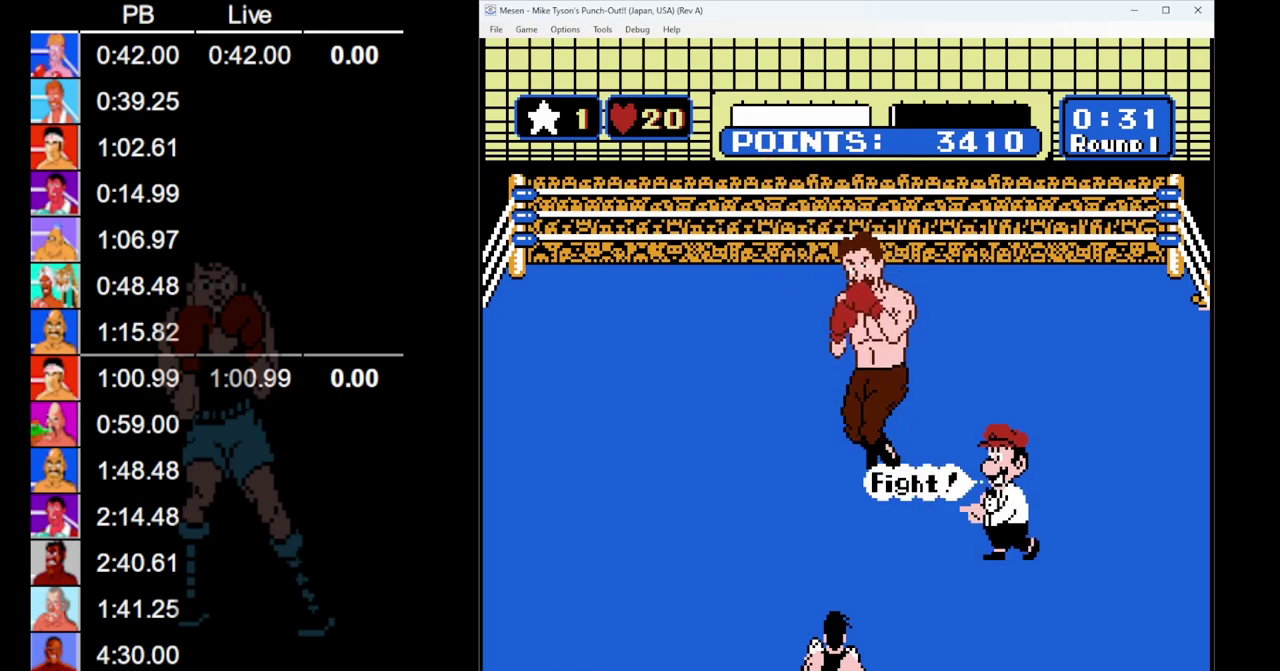
Gameplay with a controller (Nintendo layout); each line is a JSON object with the inputs held at the frame after it. "events" lists button and stick changes between this image and that frame as [ms after this image, input, new state], when the widget could be followed in between. Not read: L3 R3.
{"buttons": ["DPAD_LEFT"], "events": [[283, "DPAD_LEFT", "down"]]}
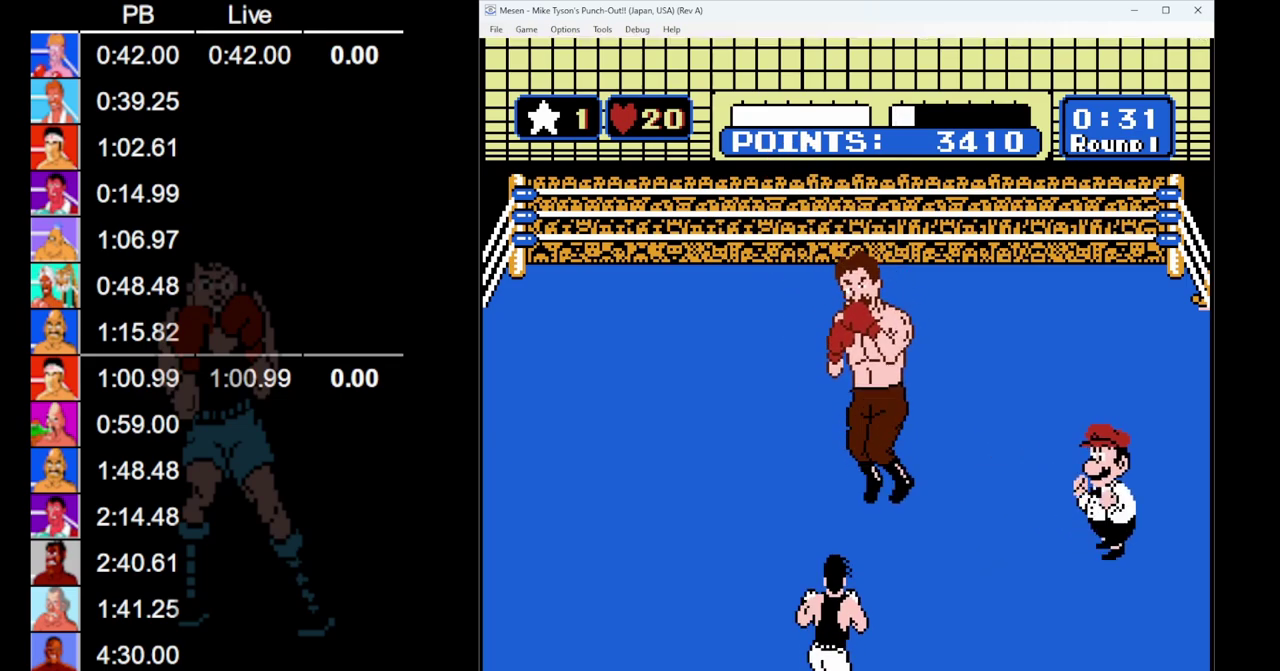
{"buttons": ["DPAD_LEFT"], "events": []}
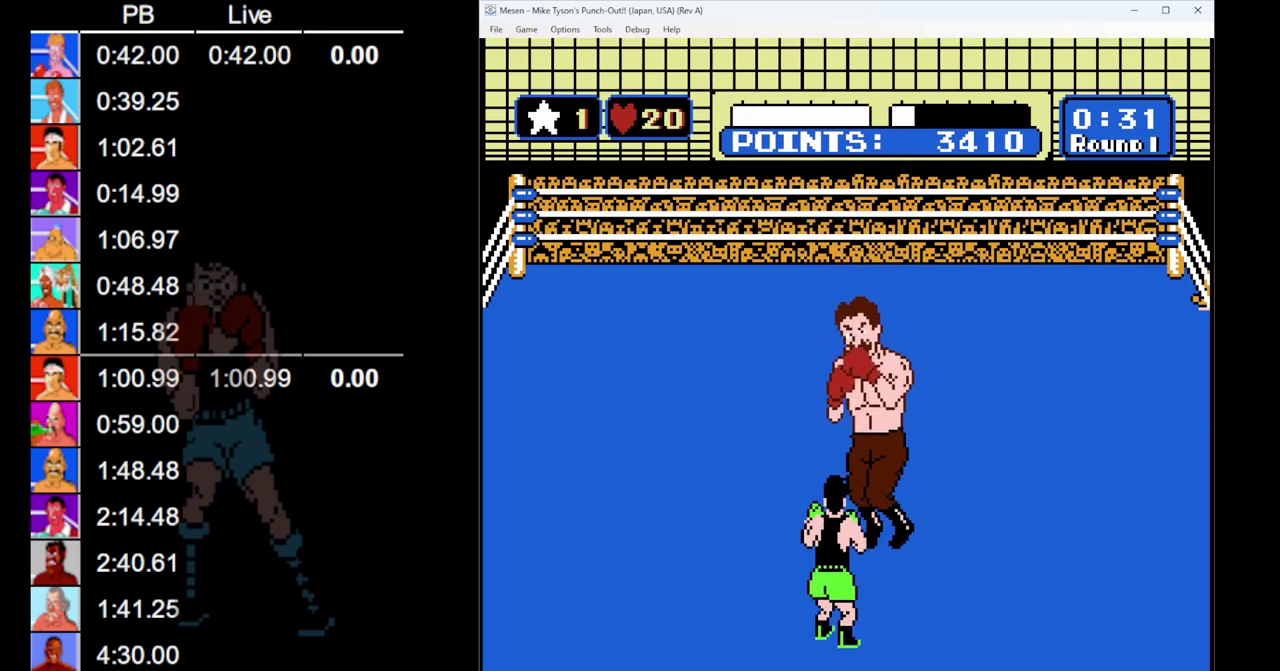
{"buttons": ["DPAD_LEFT"], "events": []}
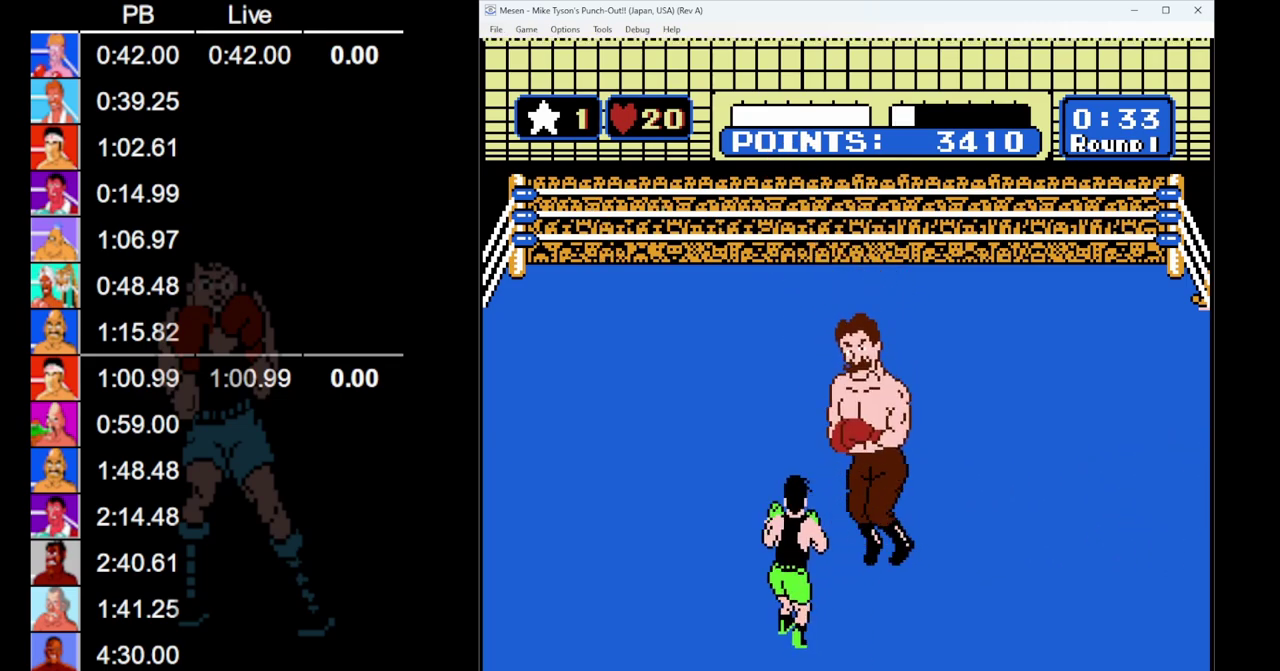
{"buttons": ["DPAD_LEFT"], "events": [[117, "DPAD_LEFT", "up"], [267, "DPAD_LEFT", "down"]]}
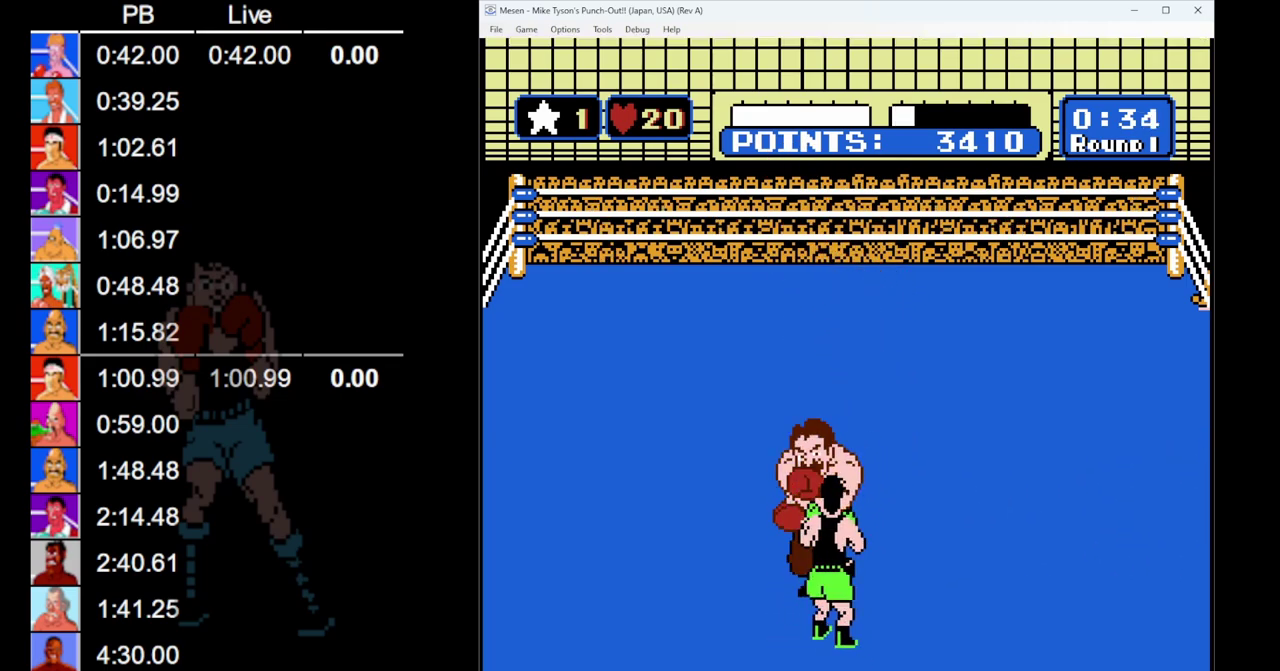
{"buttons": ["DPAD_UP", "START"], "events": [[250, "DPAD_LEFT", "up"], [283, "START", "down"], [333, "DPAD_UP", "down"]]}
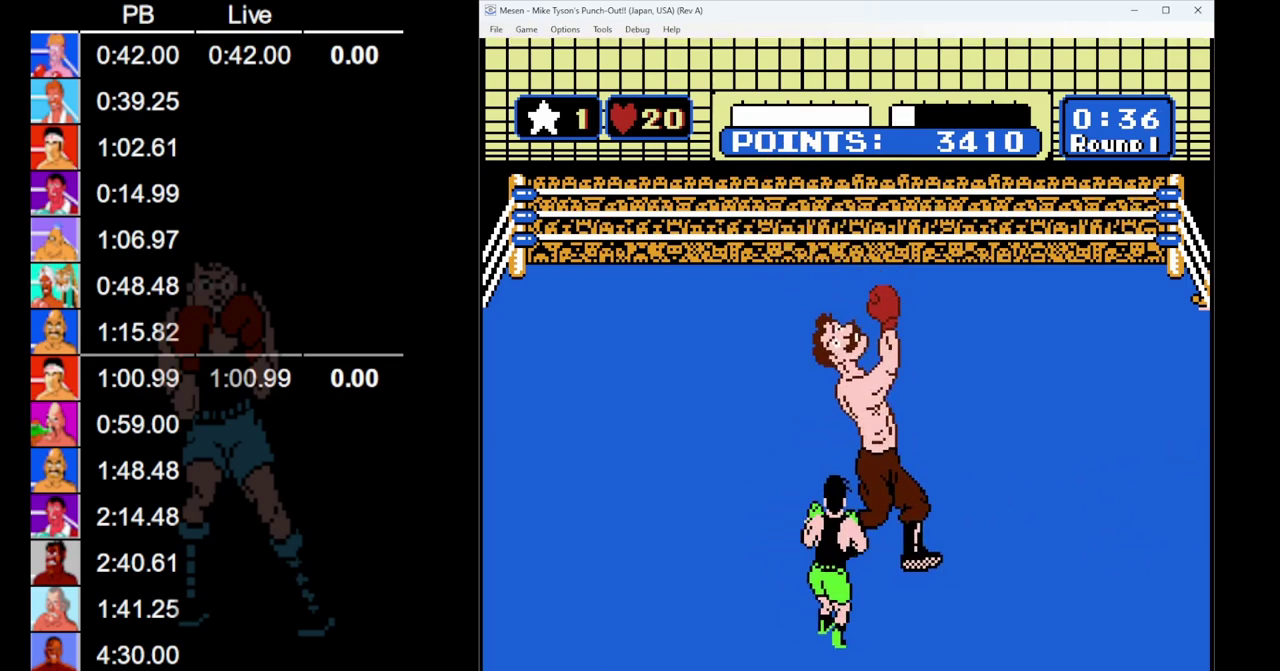
{"buttons": ["DPAD_UP", "START"], "events": []}
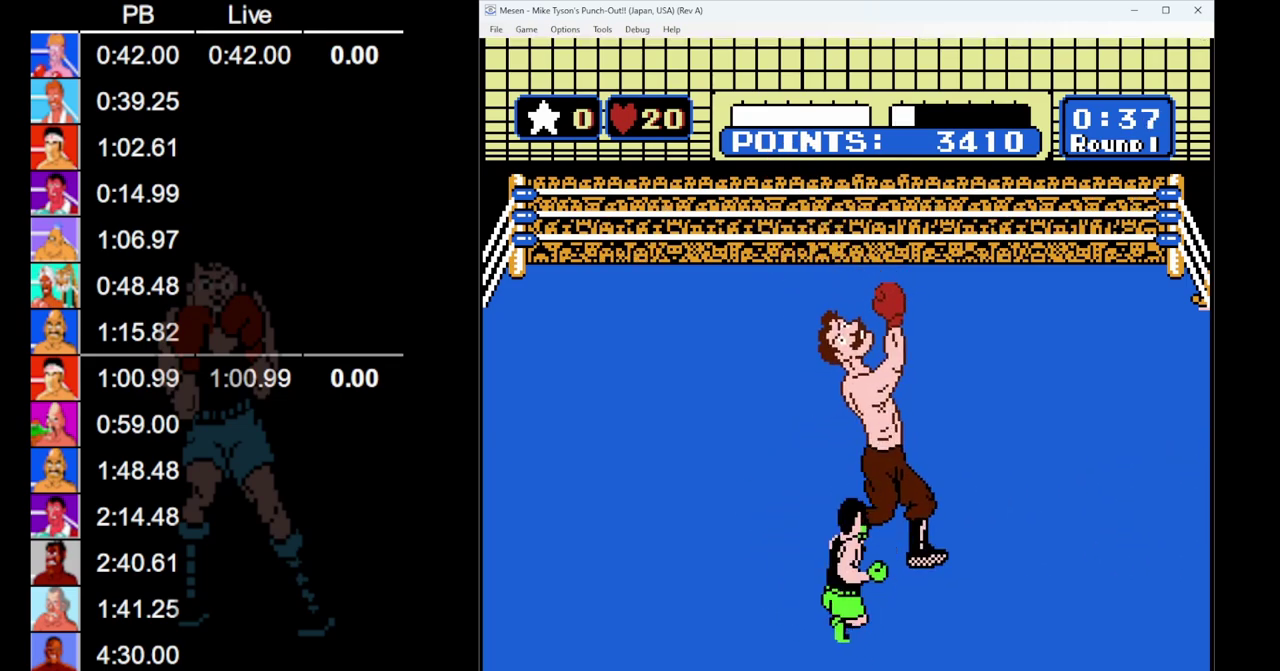
{"buttons": [], "events": [[267, "START", "up"], [283, "DPAD_UP", "up"]]}